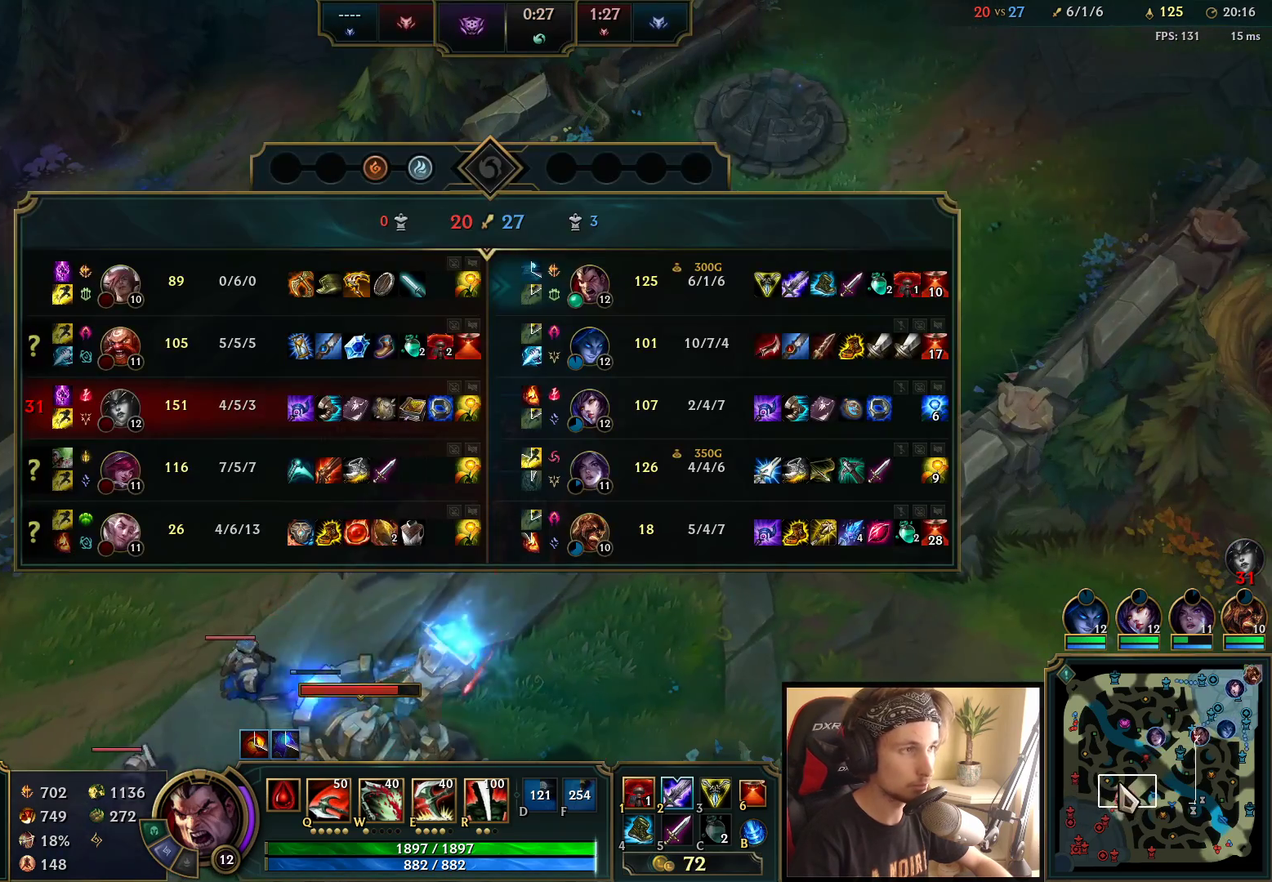
Gameplay with keyboard and mouse; each line is a JSON object with the keys and mouse buttons held at the frame after it. "events" lists presses ("down") and releases ("up") of "a", "ctrl", "d", "e", "f", "q", "r", "s", "shift", "space", "tab", "w", "mouse_left", "mouse_wheel", "mouse_right", "mouse_mb4" and "mouse_mb5" between this image and that frame as [ms after this image, input, new state], when the widget could be followed in between. "mouse_left", "mouse_wheel", "mouse_right", "mouse_mb4", "mouse_mb5" = the "left", "wheel", "right", "mb4", "mb5" buttons of the "mouse" list. No other keys are recorded. "wheel" means that the mouse wheel is clicked or scrolled. Mouse movement is not recorded.
{"keys": ["tab"], "mouse": [], "events": []}
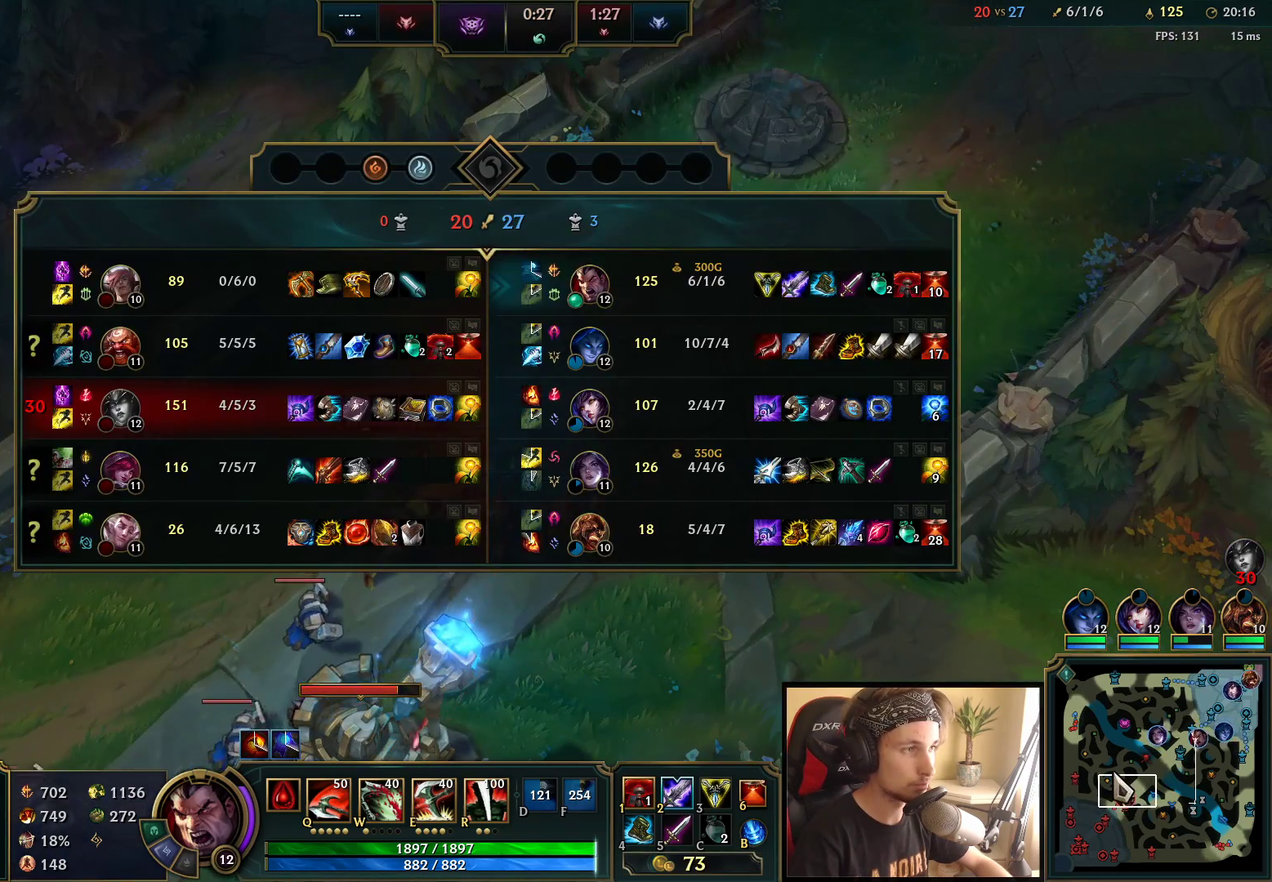
{"keys": ["tab"], "mouse": [], "events": []}
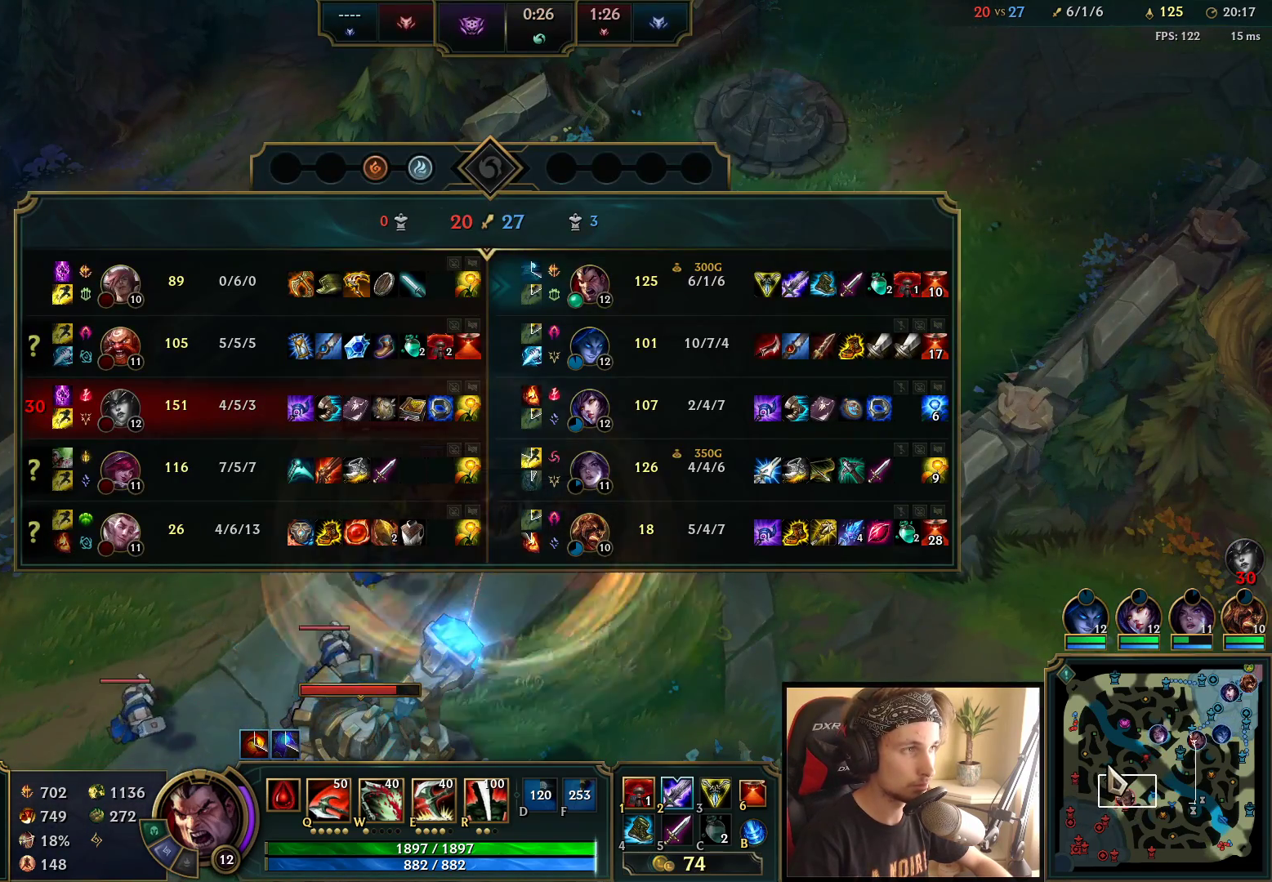
{"keys": ["tab"], "mouse": [], "events": []}
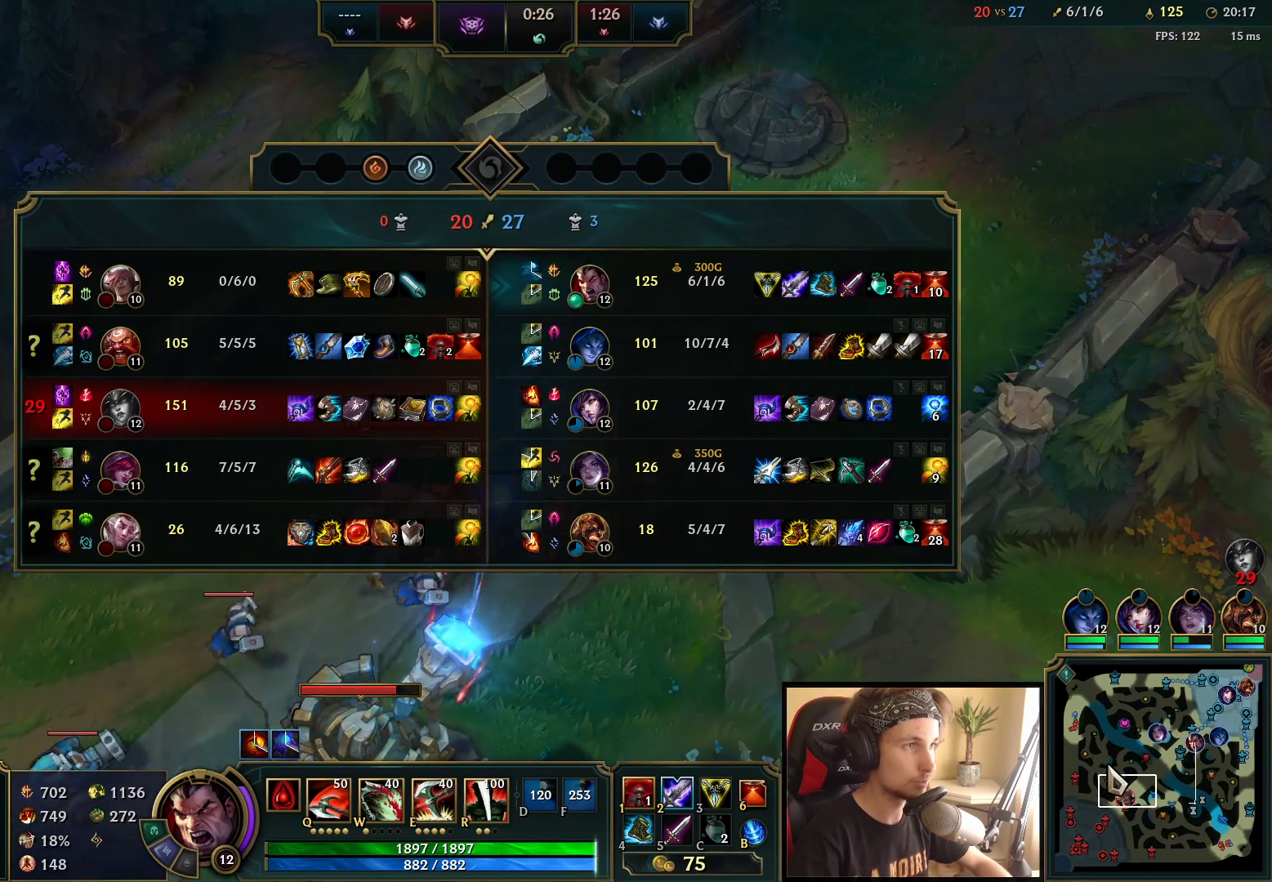
{"keys": ["tab"], "mouse": [], "events": []}
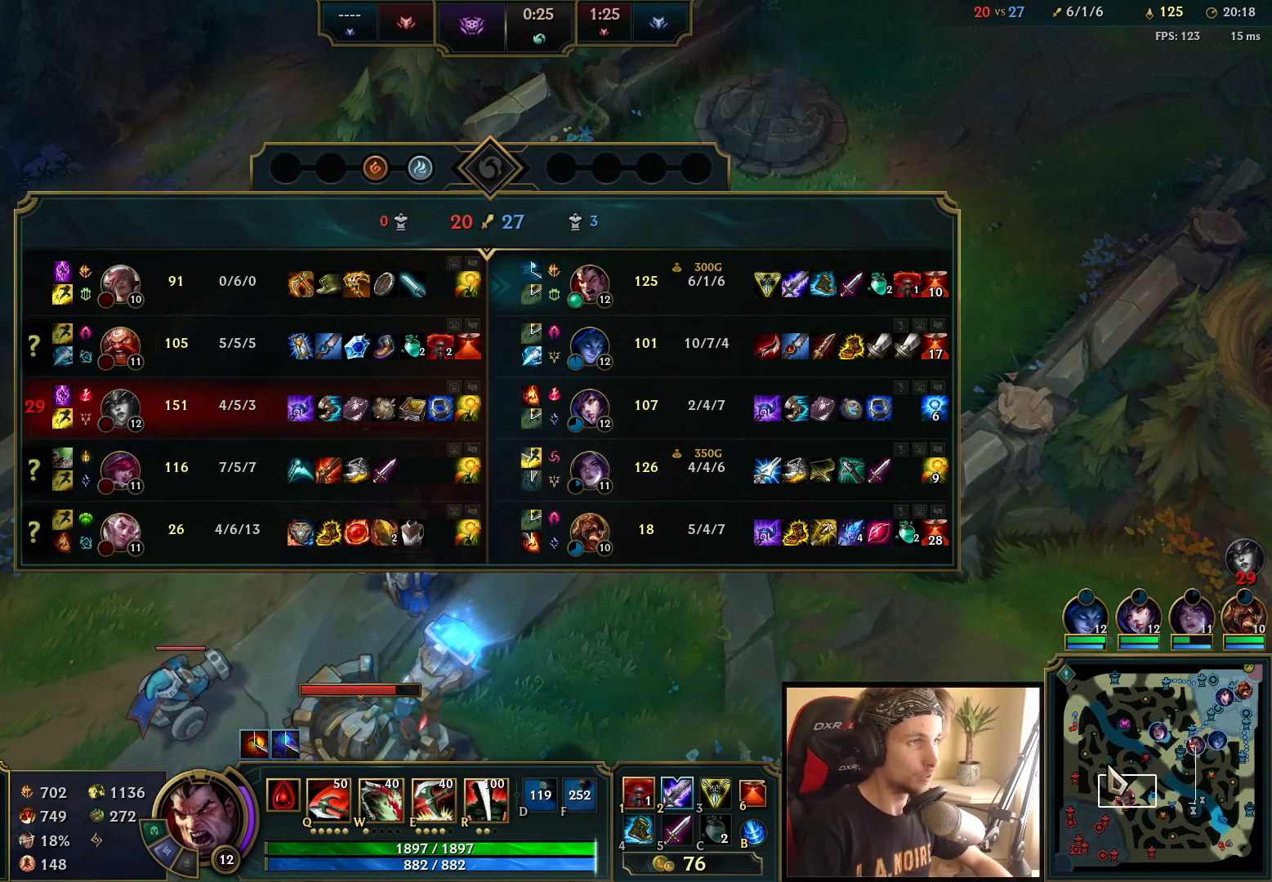
{"keys": ["tab"], "mouse": [], "events": []}
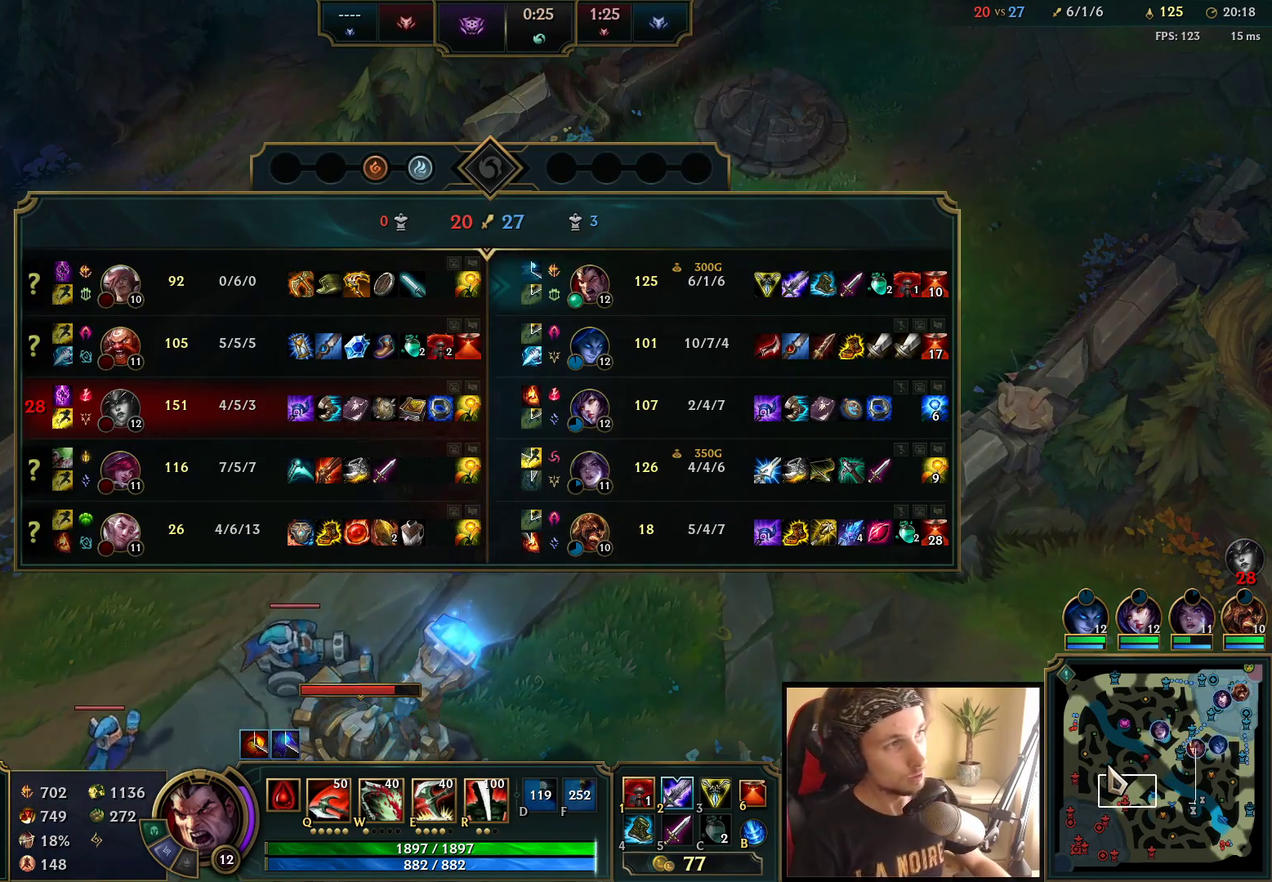
{"keys": ["tab"], "mouse": [], "events": []}
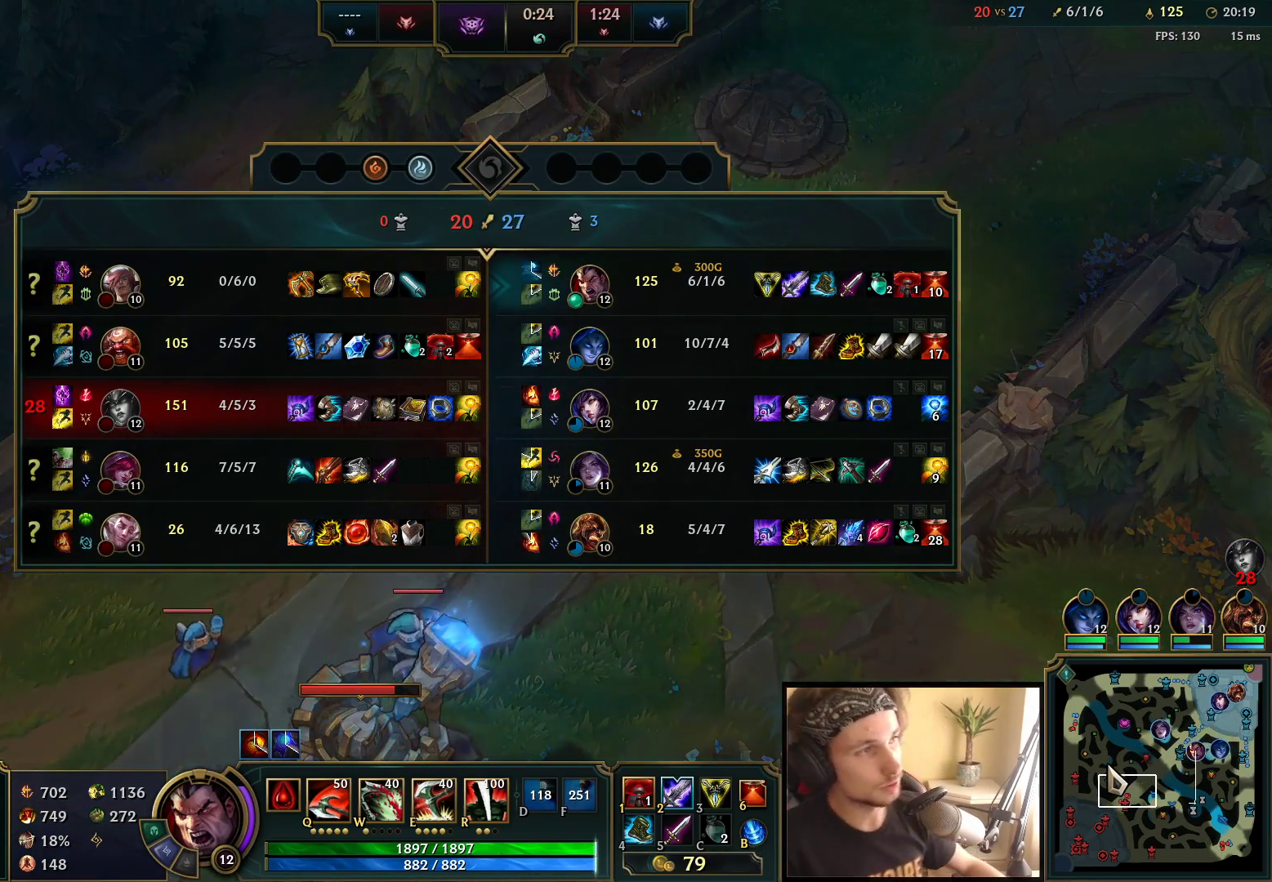
{"keys": ["tab"], "mouse": [], "events": []}
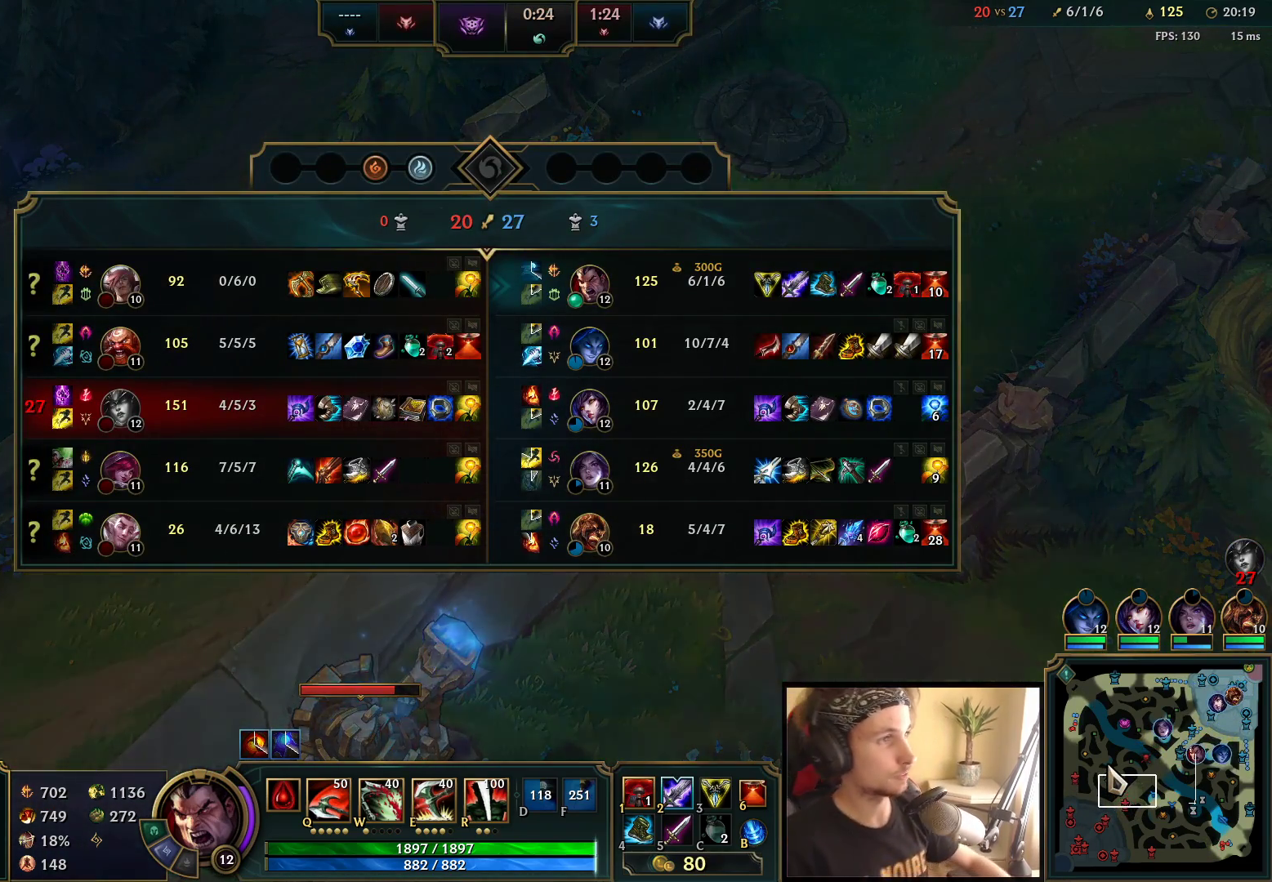
{"keys": ["tab"], "mouse": [], "events": []}
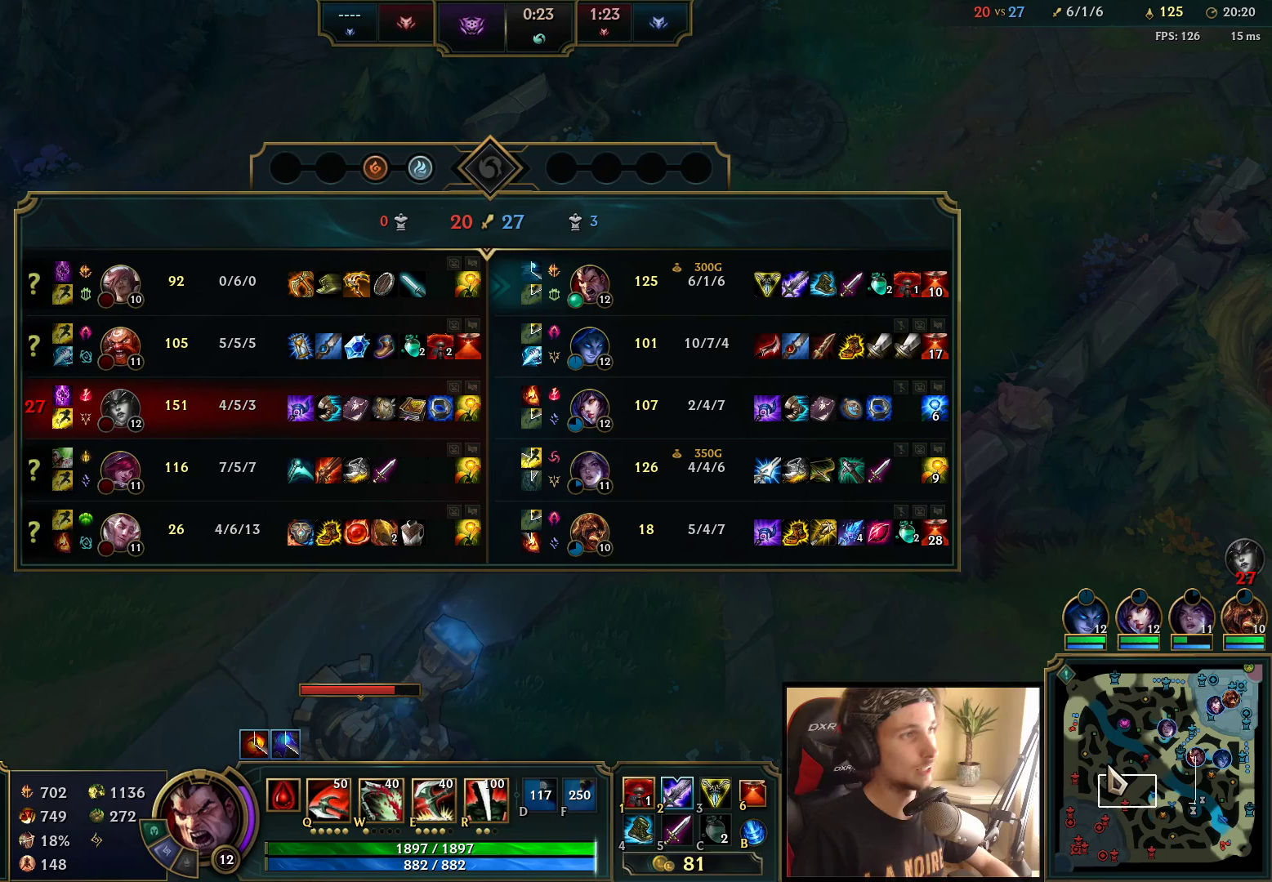
{"keys": ["tab"], "mouse": [], "events": []}
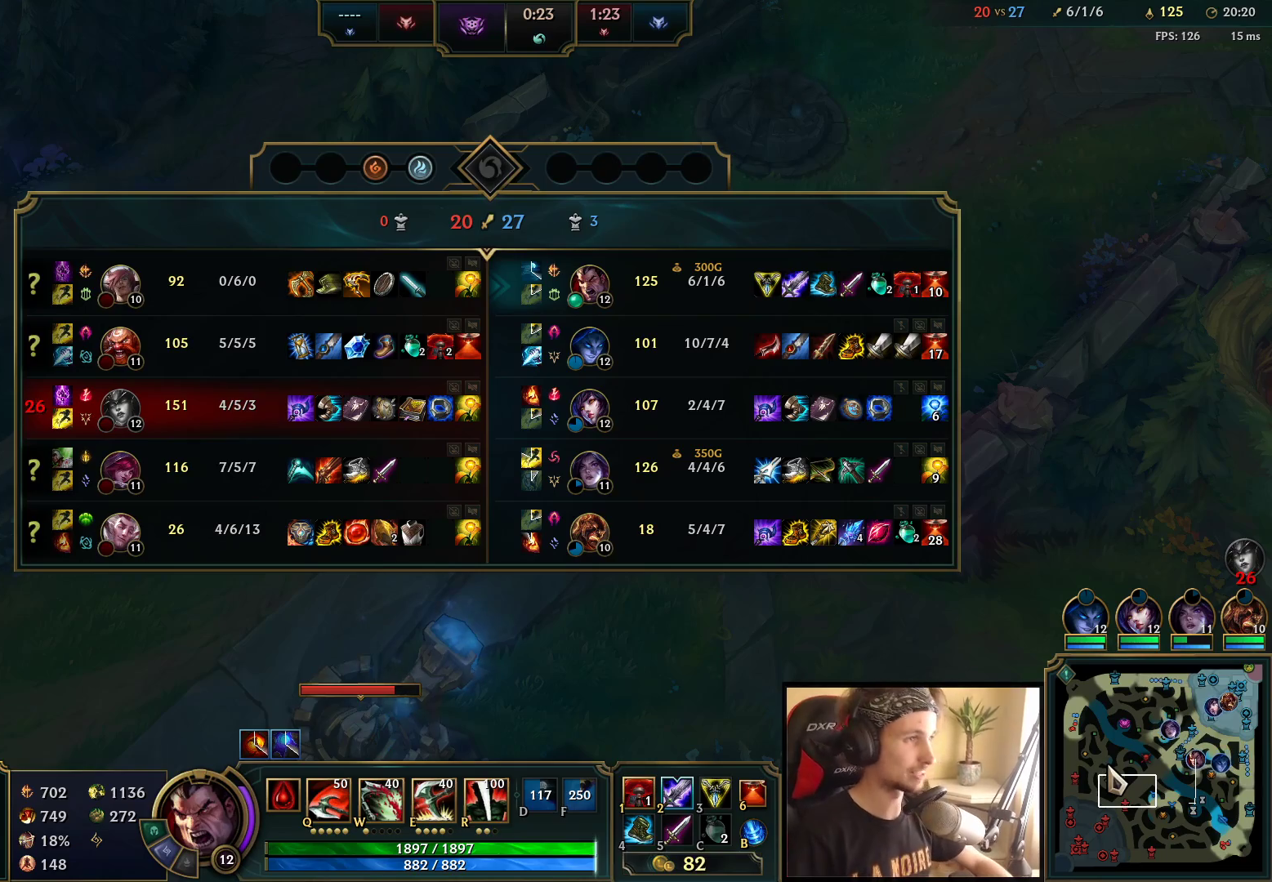
{"keys": ["tab"], "mouse": [], "events": []}
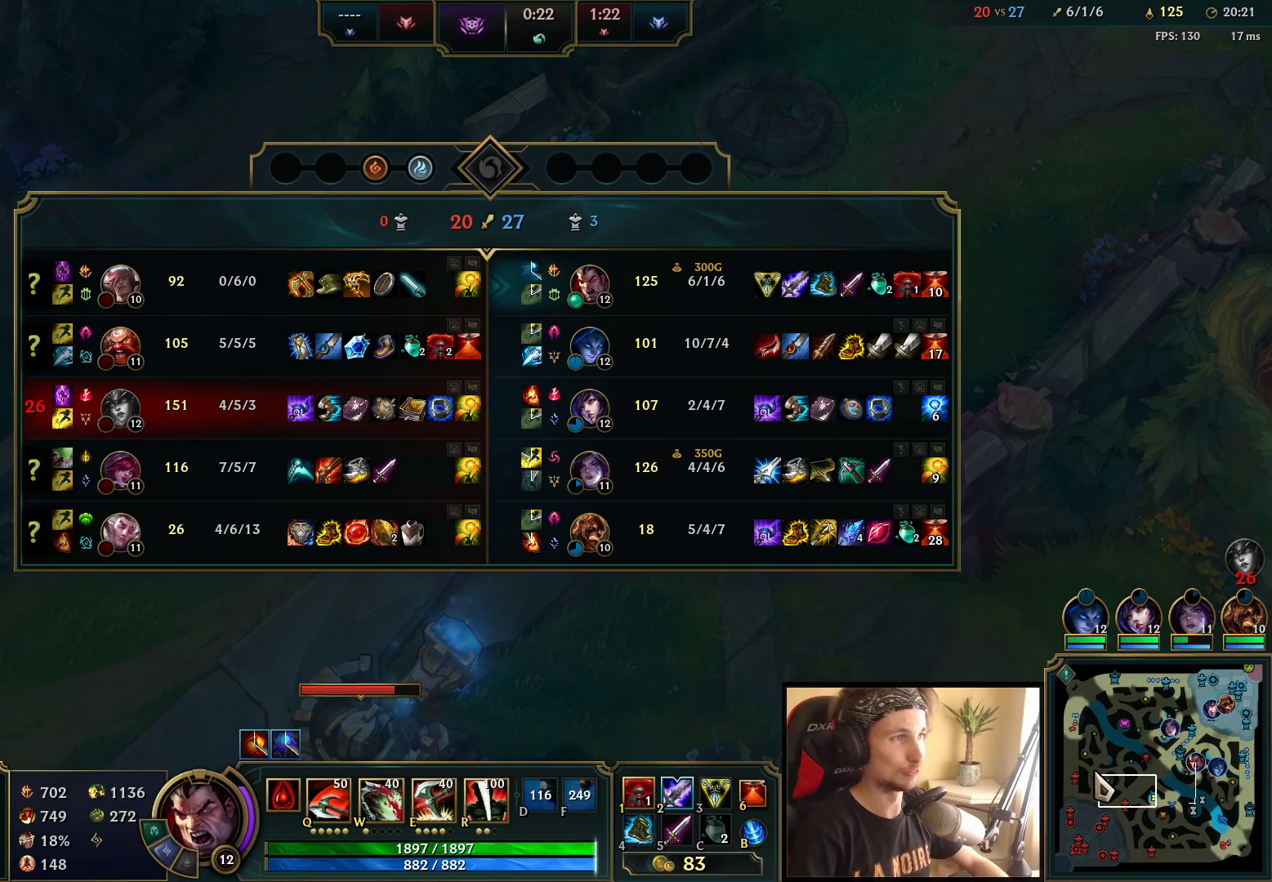
{"keys": ["tab"], "mouse": [], "events": []}
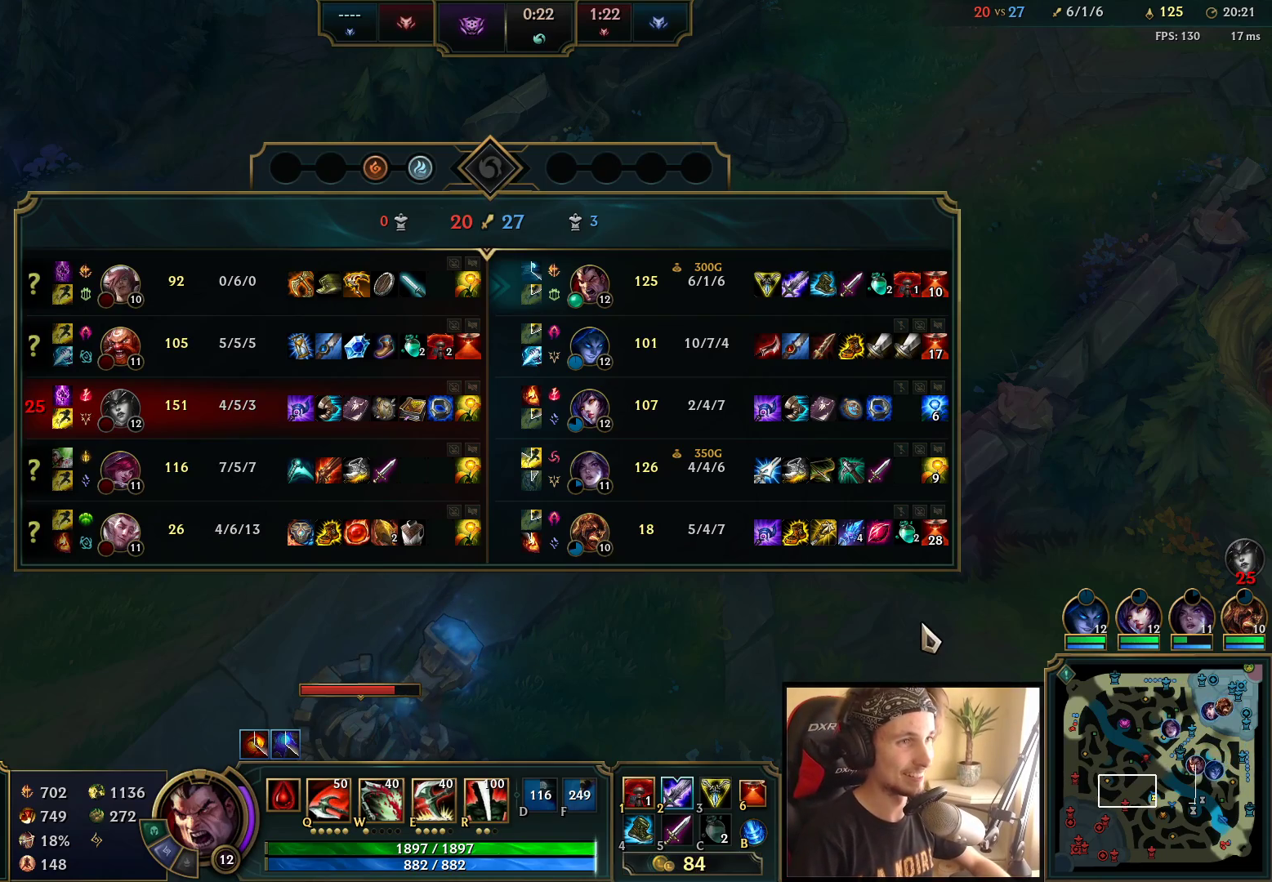
{"keys": ["space", "tab"], "mouse": [], "events": [[133, "space", "down"]]}
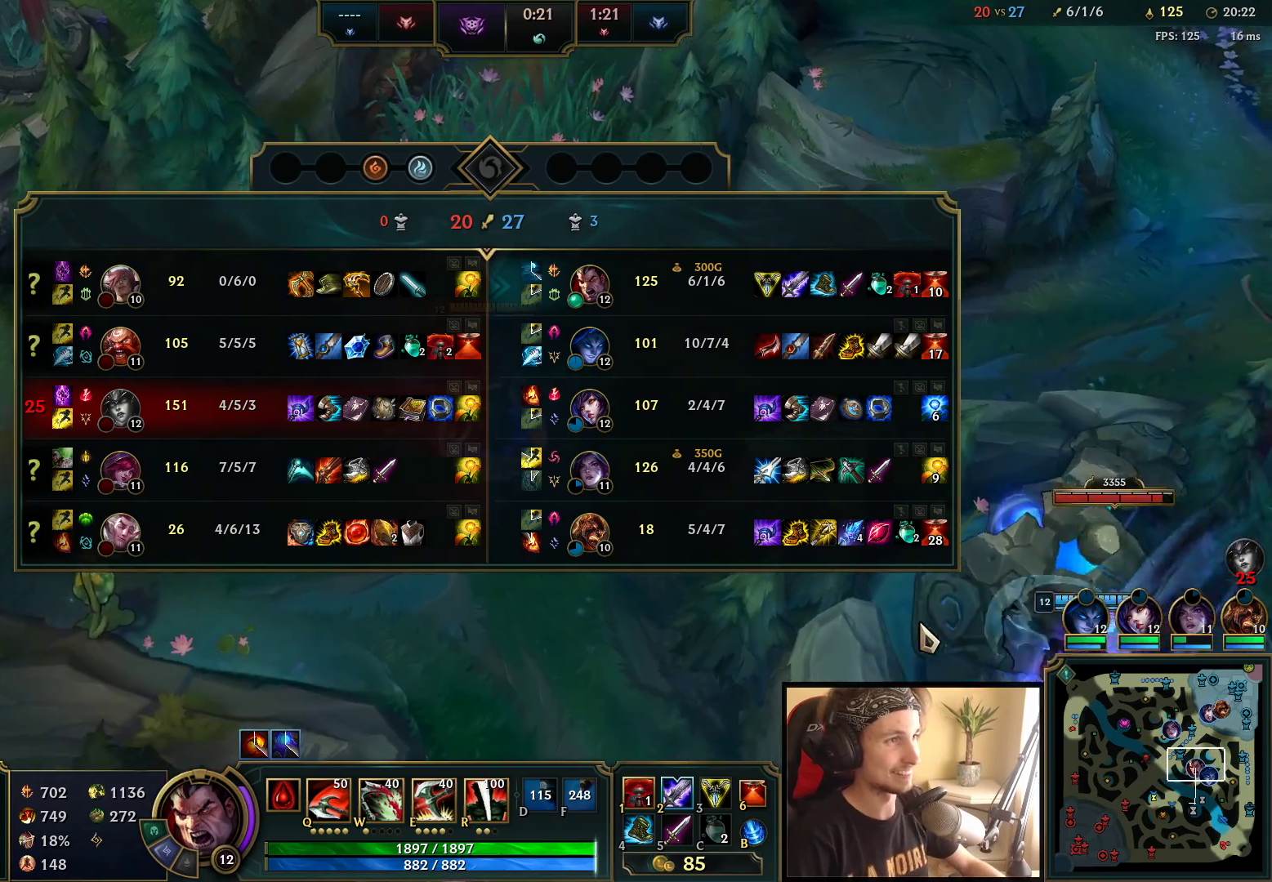
{"keys": [], "mouse": [], "events": [[267, "tab", "up"], [400, "space", "up"]]}
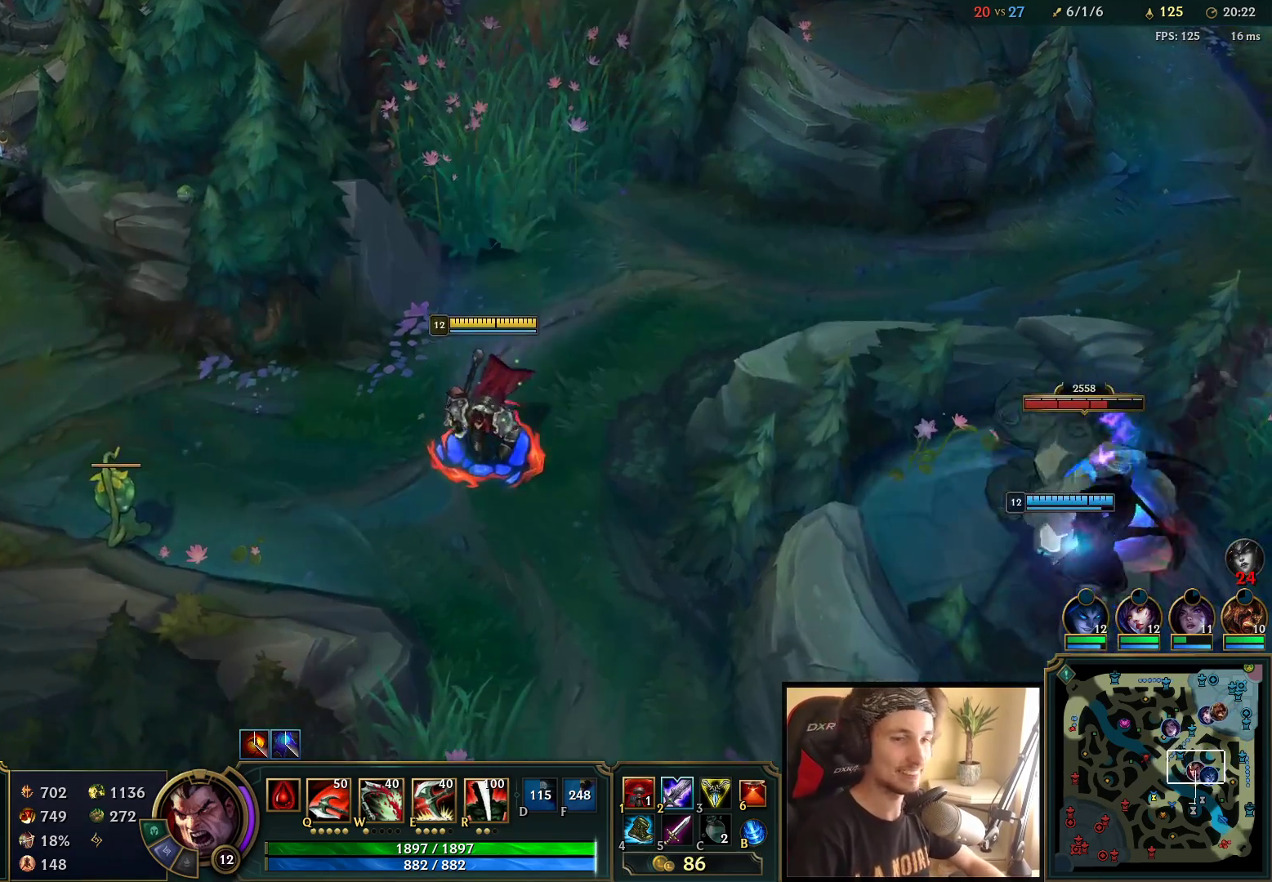
{"keys": ["tab"], "mouse": [], "events": [[183, "tab", "down"]]}
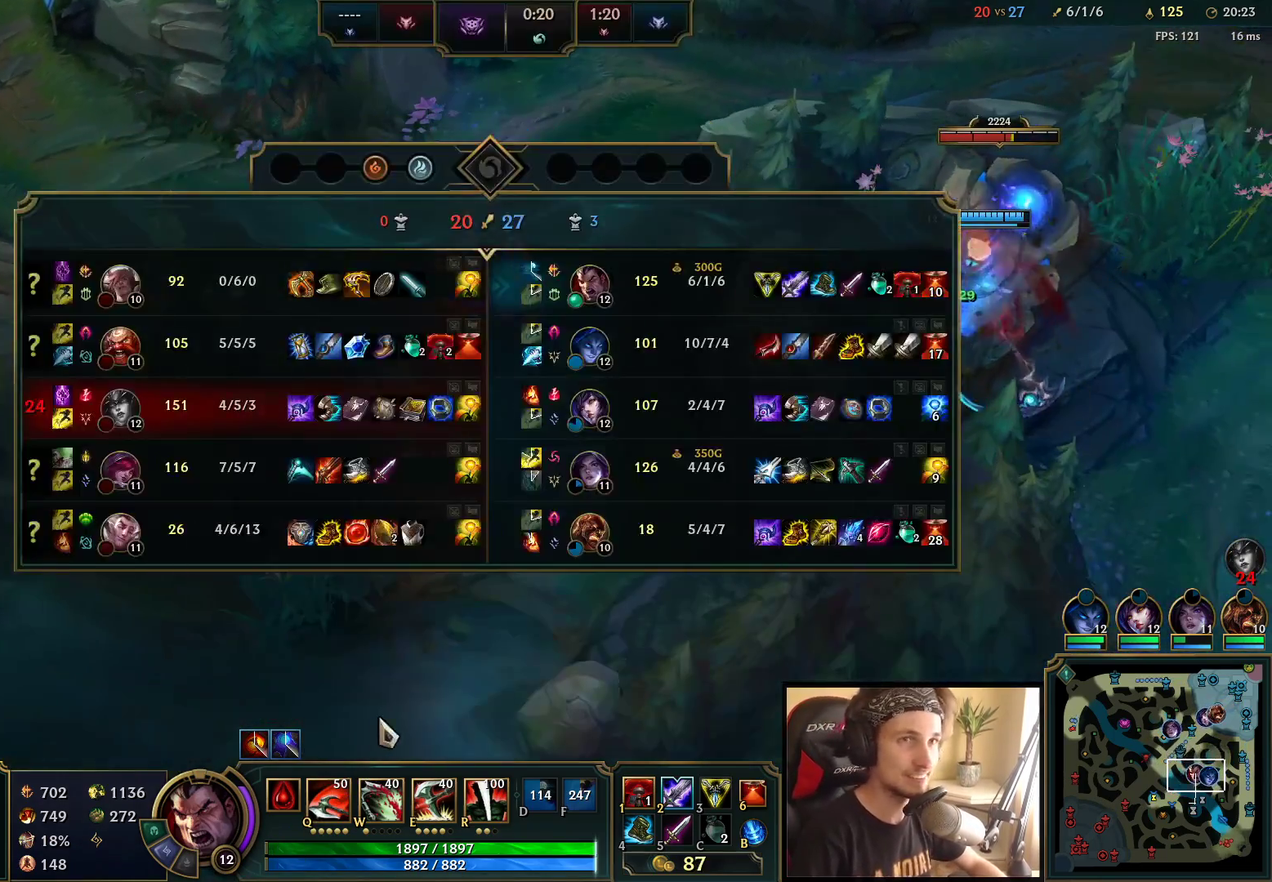
{"keys": [], "mouse": [], "events": [[33, "tab", "up"], [133, "mouse_right", "down"], [233, "mouse_right", "up"], [317, "mouse_right", "down"], [417, "mouse_right", "up"]]}
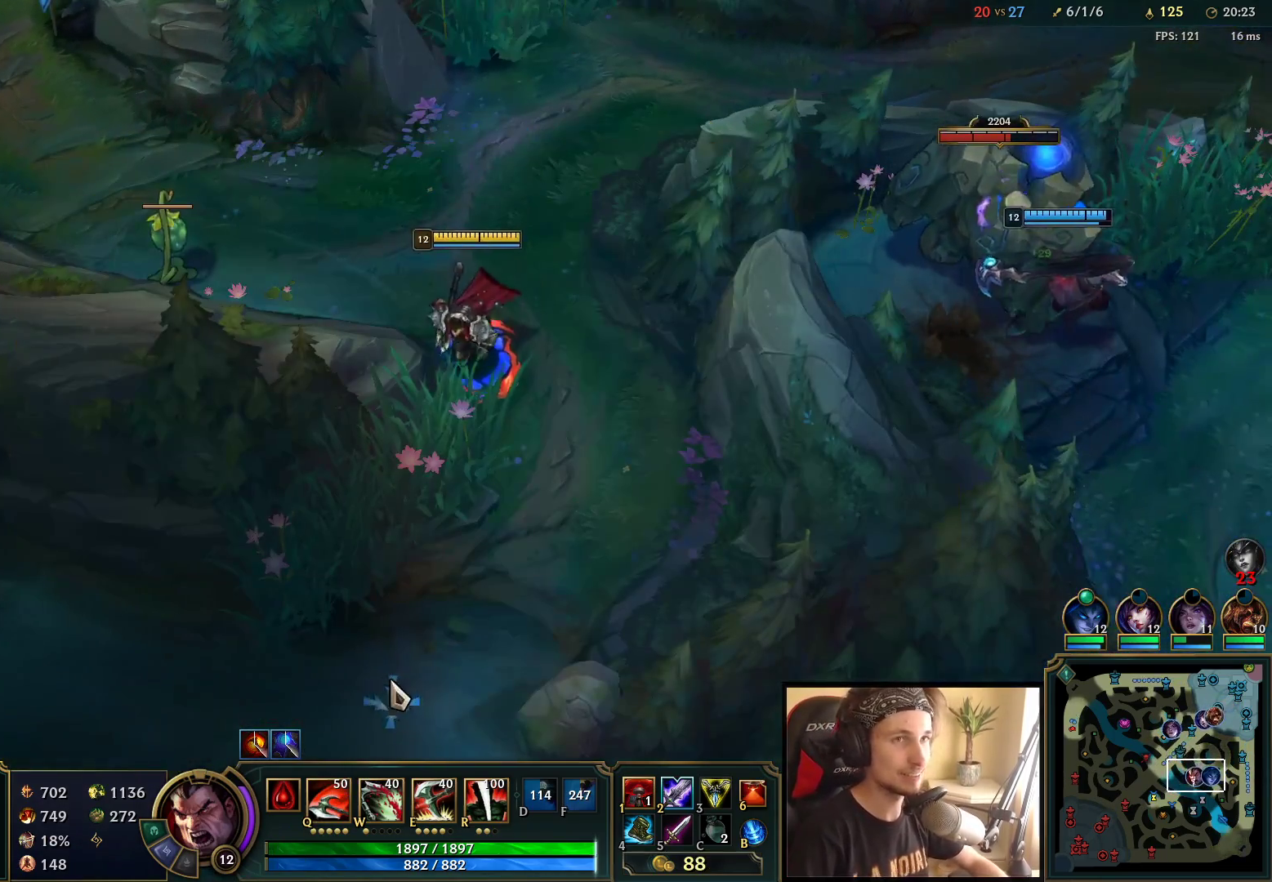
{"keys": [], "mouse": [], "events": []}
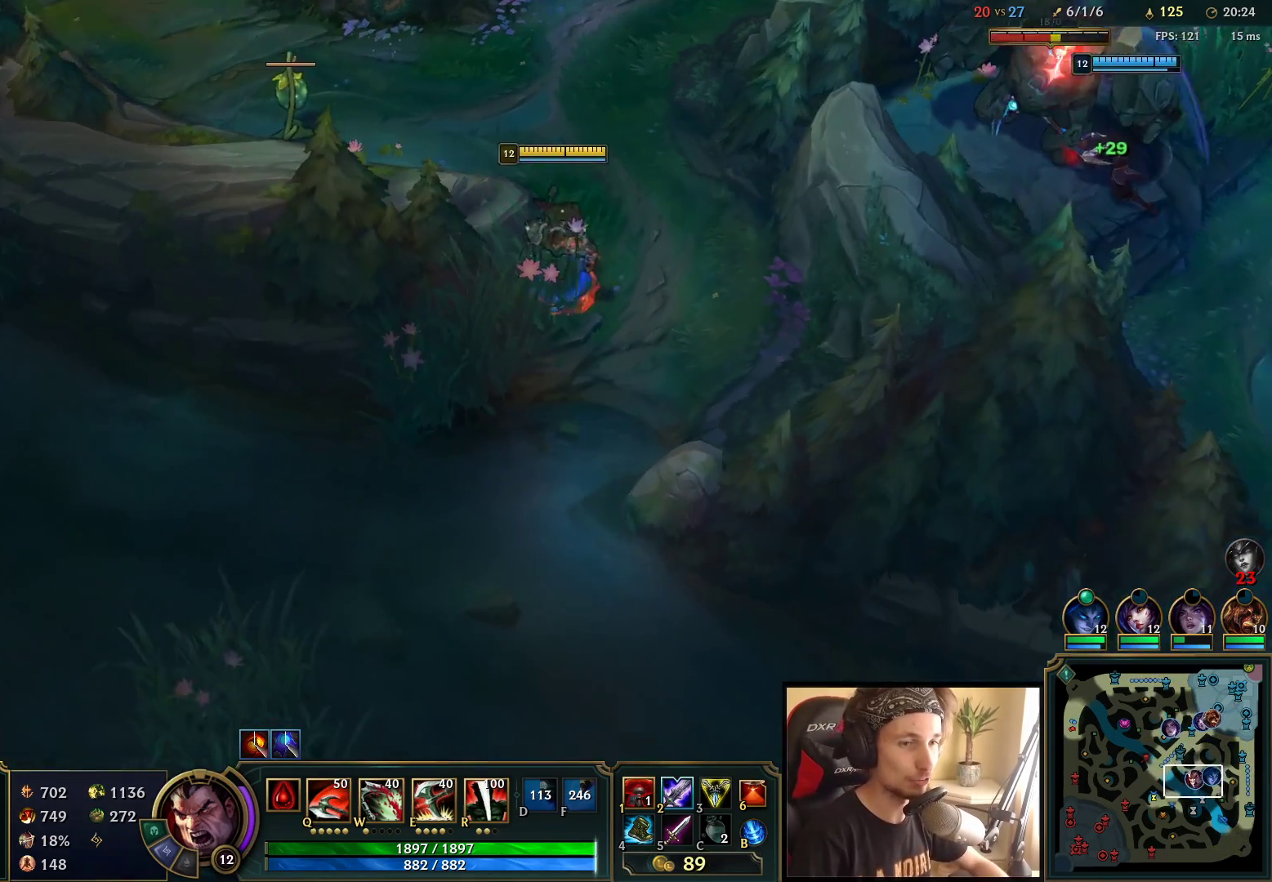
{"keys": [], "mouse": [], "events": [[350, "mouse_right", "down"], [467, "mouse_right", "up"]]}
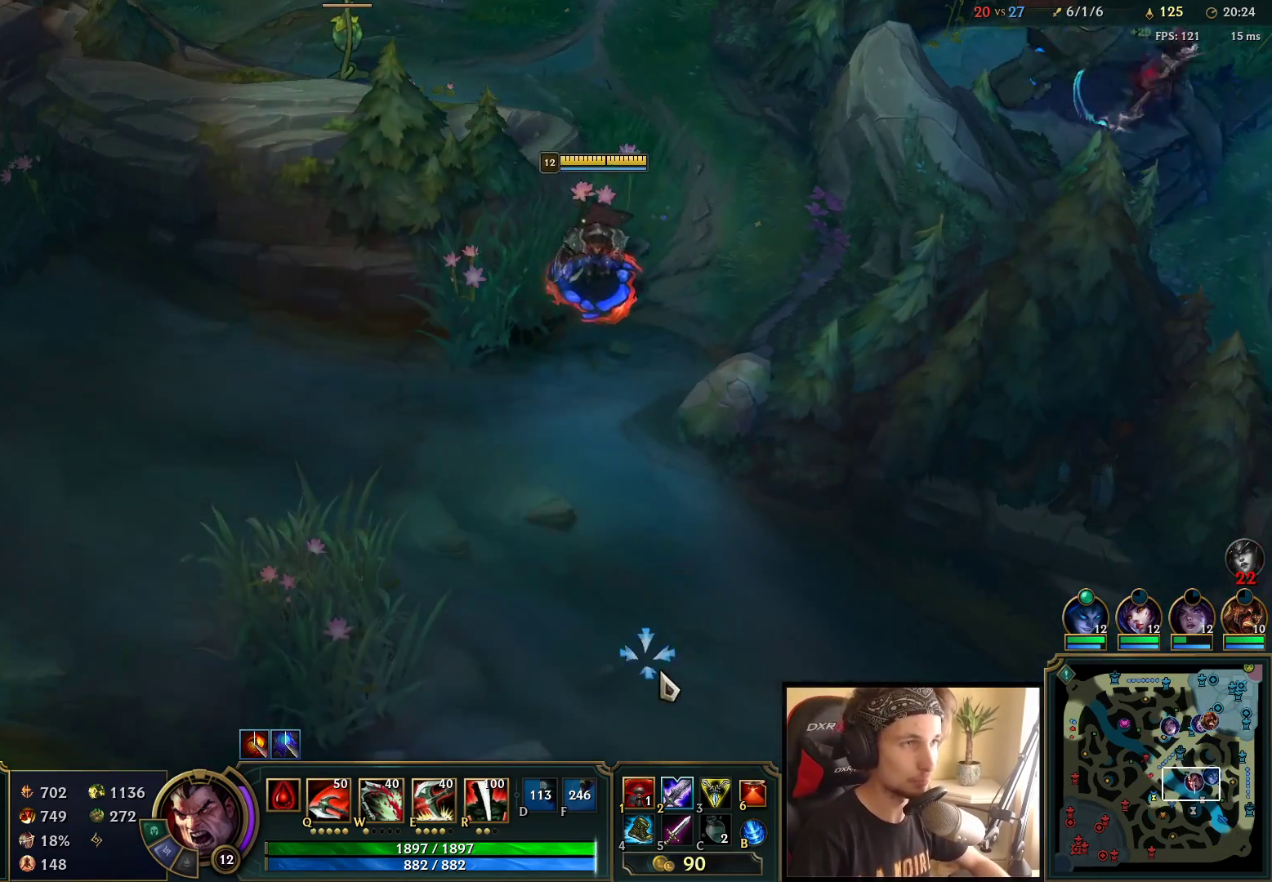
{"keys": [], "mouse": [], "events": []}
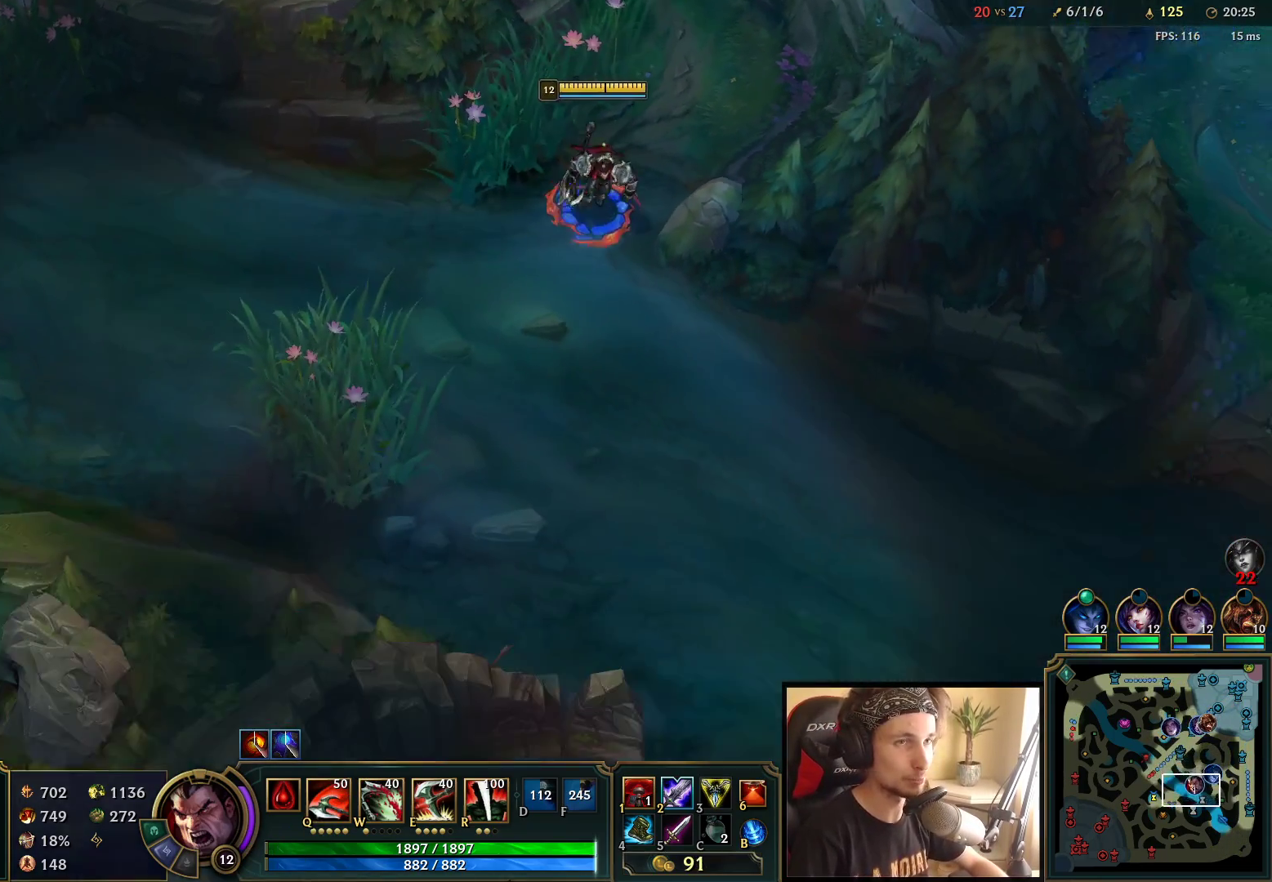
{"keys": [], "mouse": ["right"], "events": [[217, "mouse_right", "down"], [333, "mouse_right", "up"], [500, "mouse_right", "down"]]}
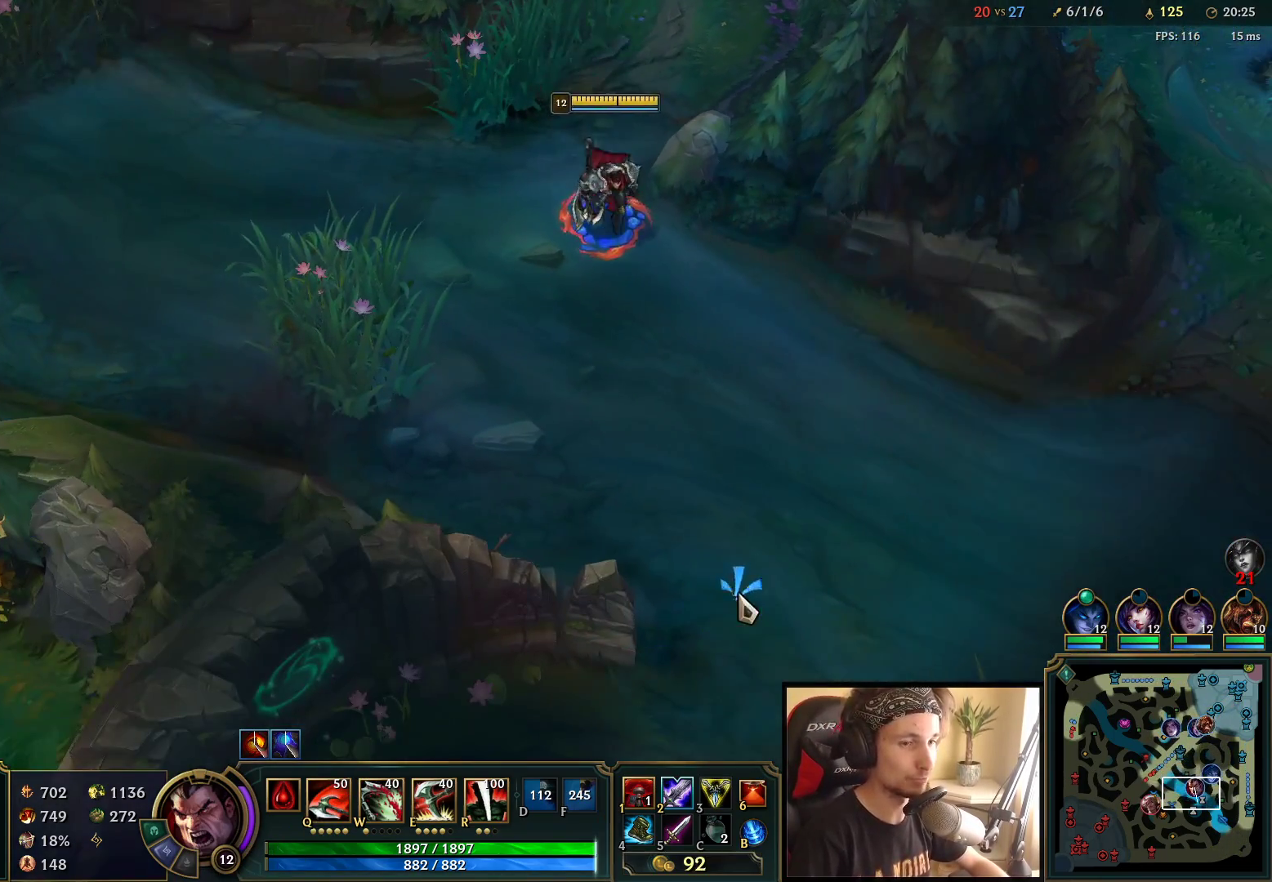
{"keys": [], "mouse": [], "events": [[117, "mouse_right", "up"]]}
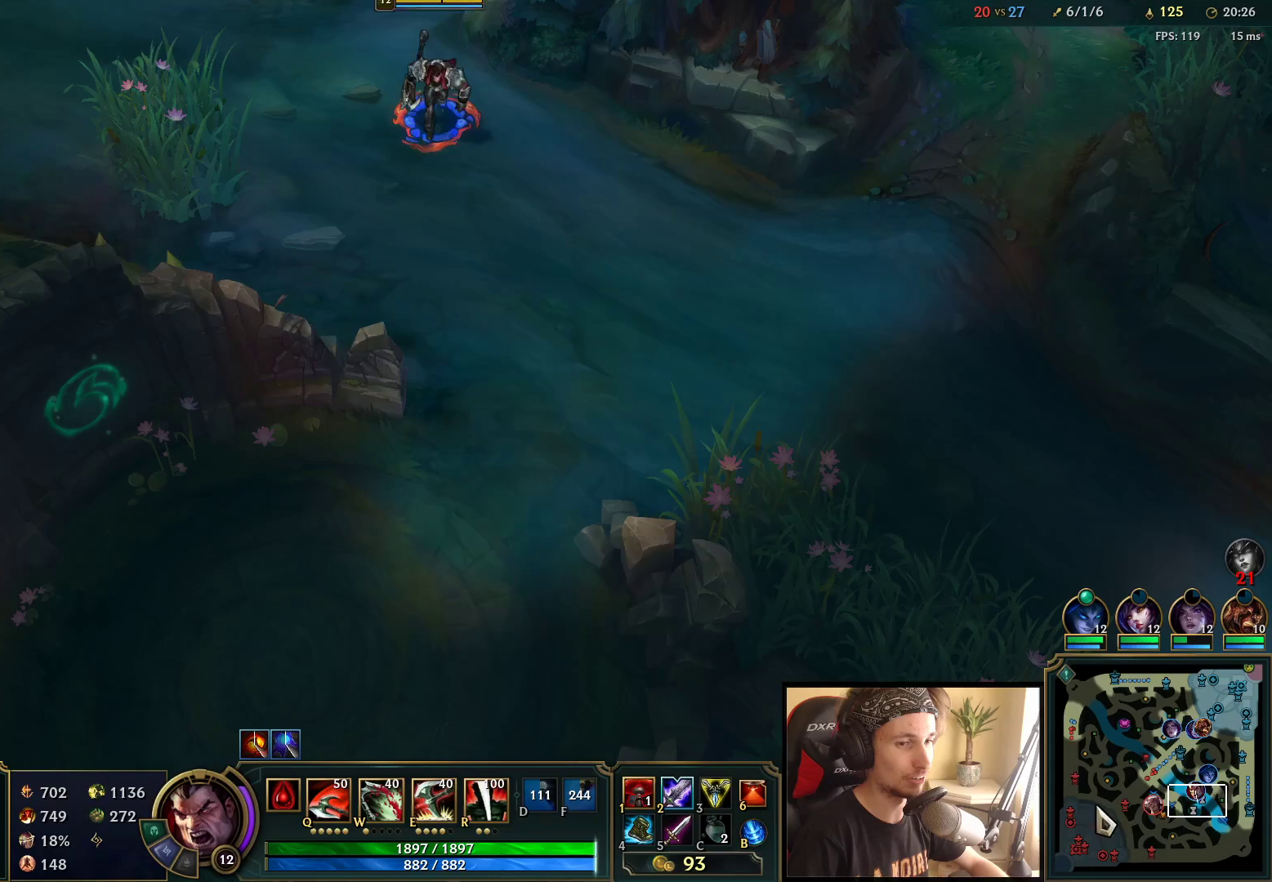
{"keys": [], "mouse": [], "events": [[317, "mouse_right", "down"], [450, "mouse_right", "up"]]}
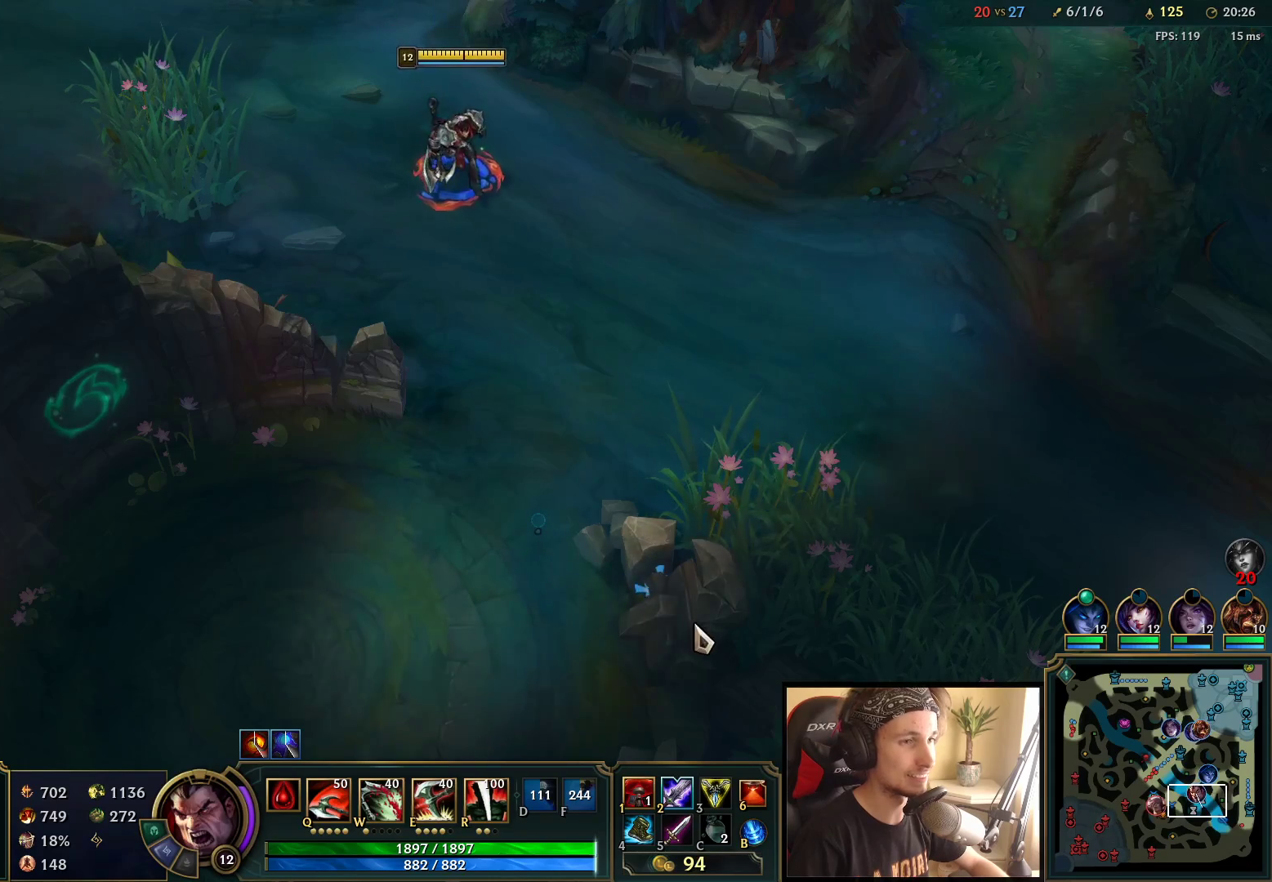
{"keys": [], "mouse": ["right"], "events": [[500, "mouse_right", "down"]]}
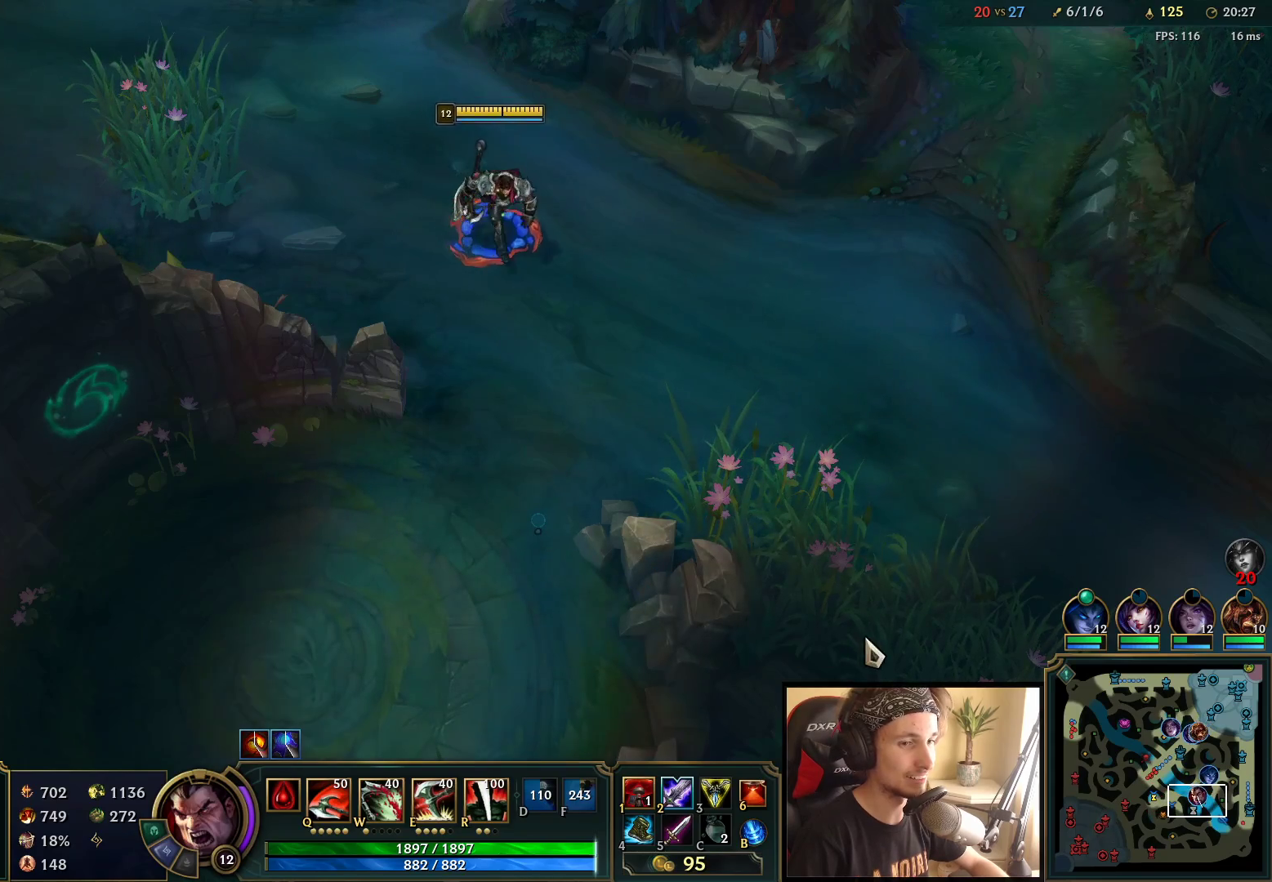
{"keys": [], "mouse": [], "events": [[133, "mouse_right", "up"]]}
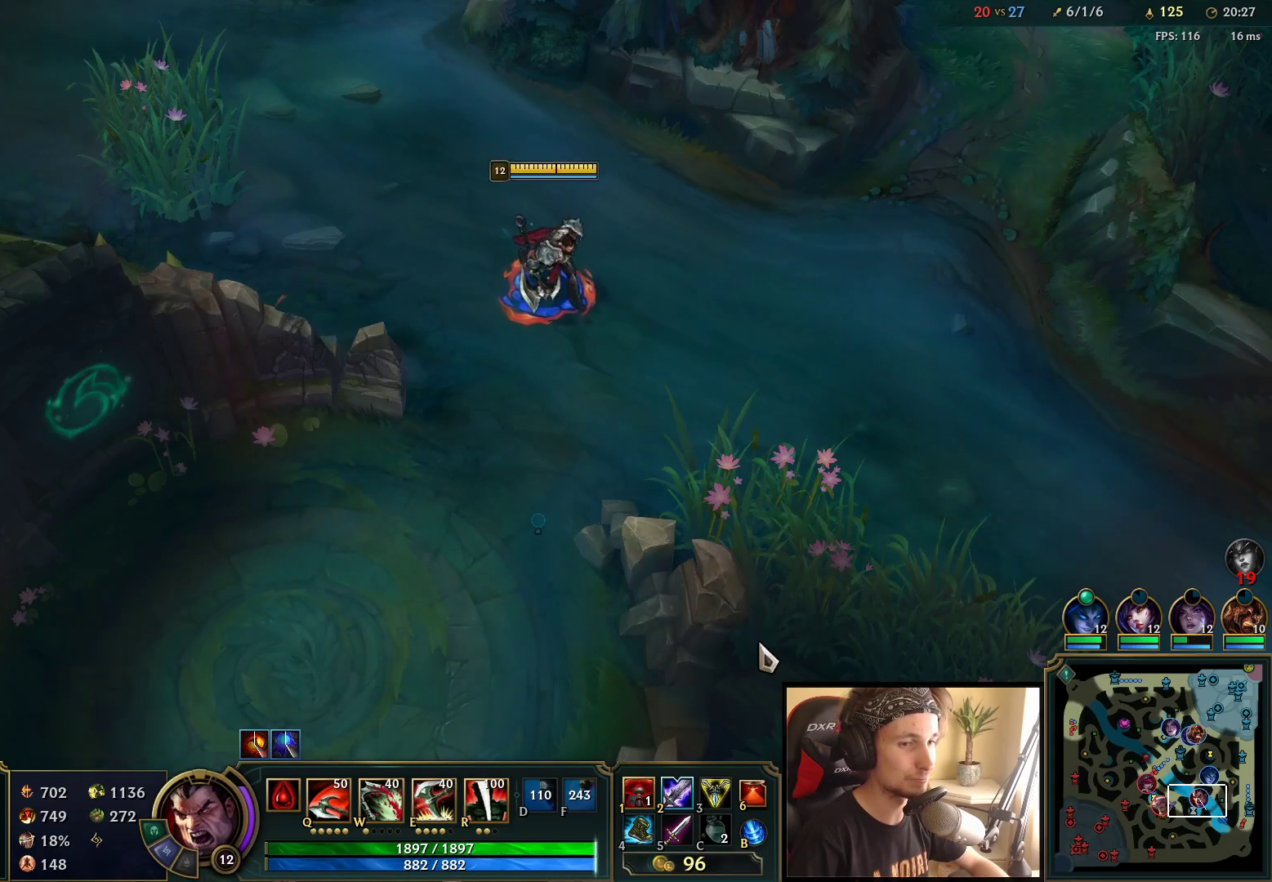
{"keys": [], "mouse": [], "events": []}
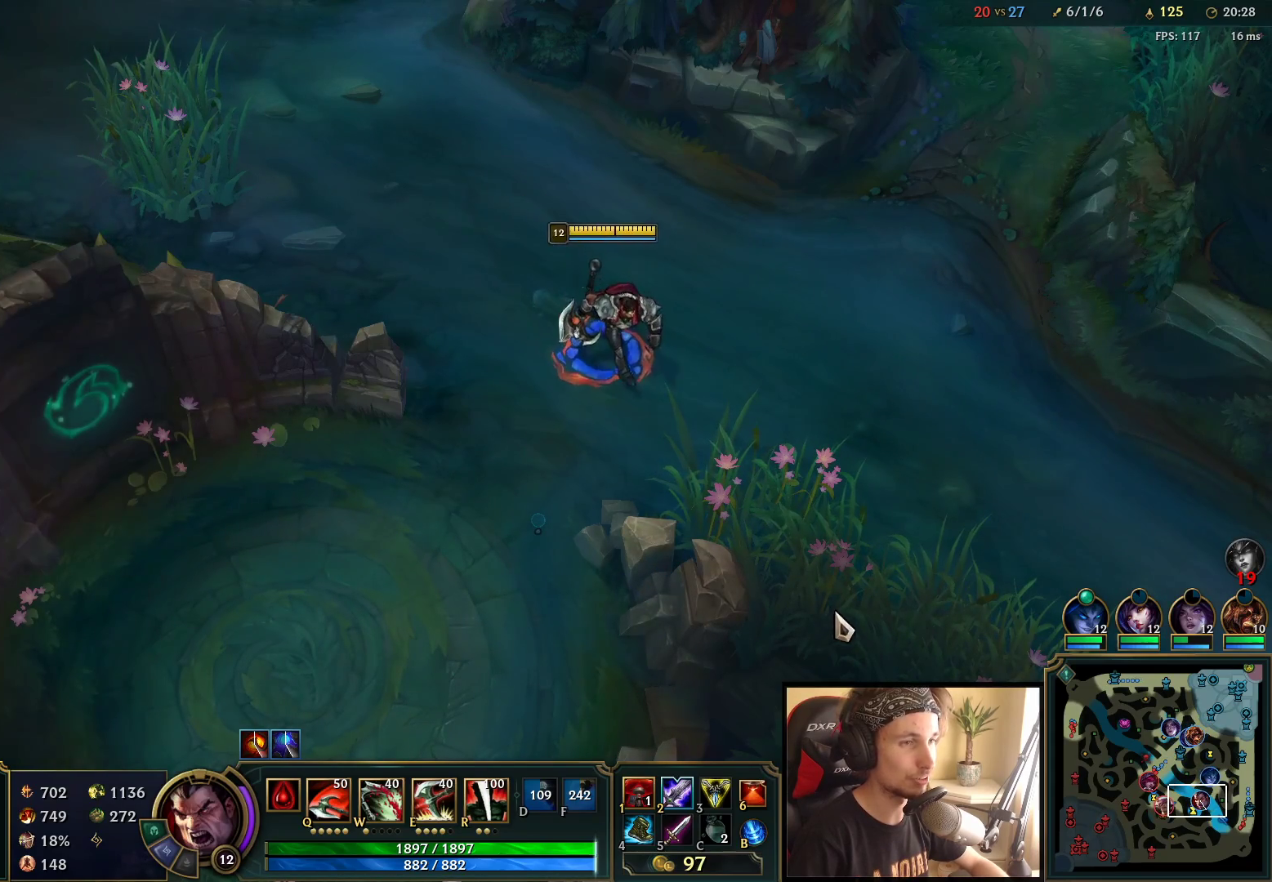
{"keys": [], "mouse": ["right"], "events": [[417, "mouse_right", "down"]]}
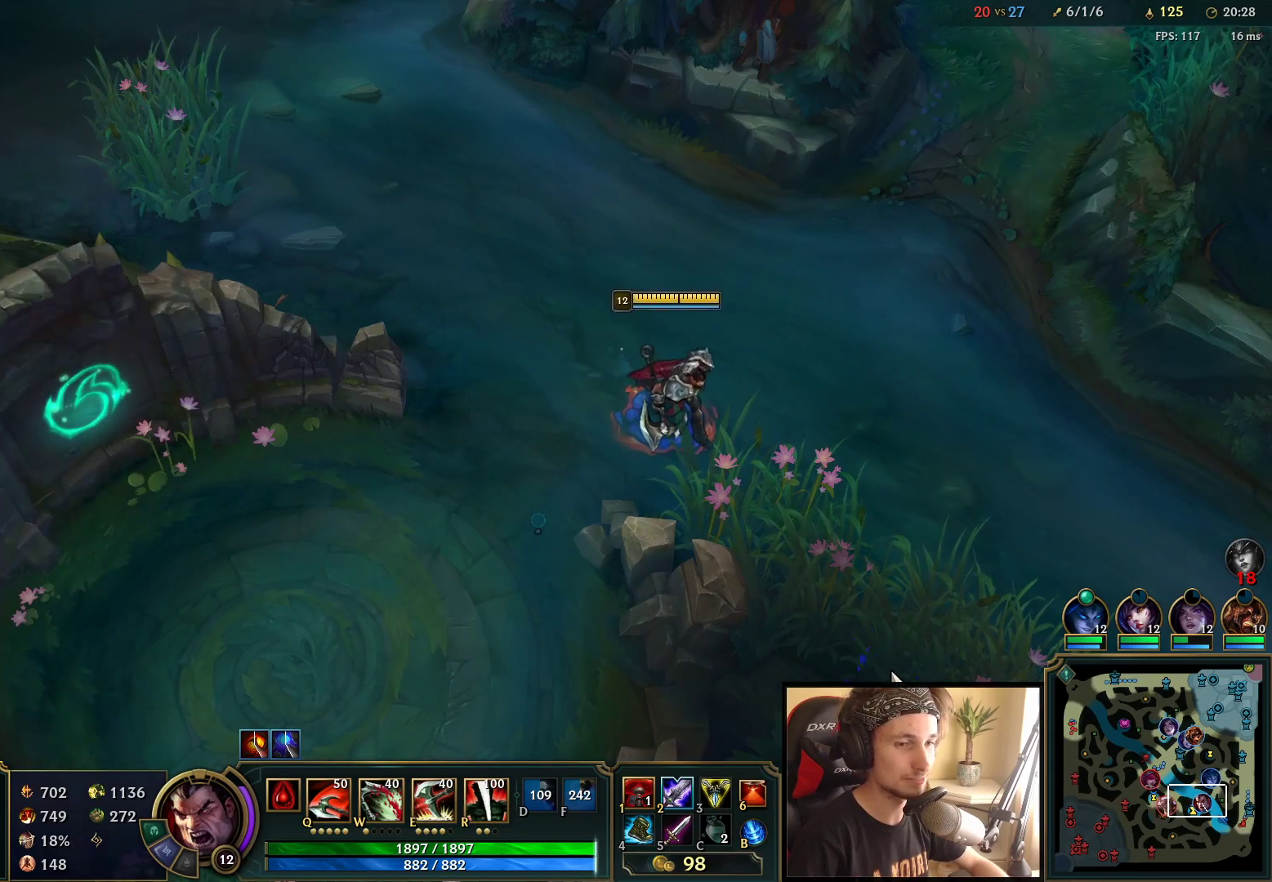
{"keys": ["space"], "mouse": ["right"], "events": [[67, "mouse_right", "up"], [283, "mouse_right", "down"], [283, "space", "down"], [400, "mouse_right", "up"], [500, "mouse_right", "down"]]}
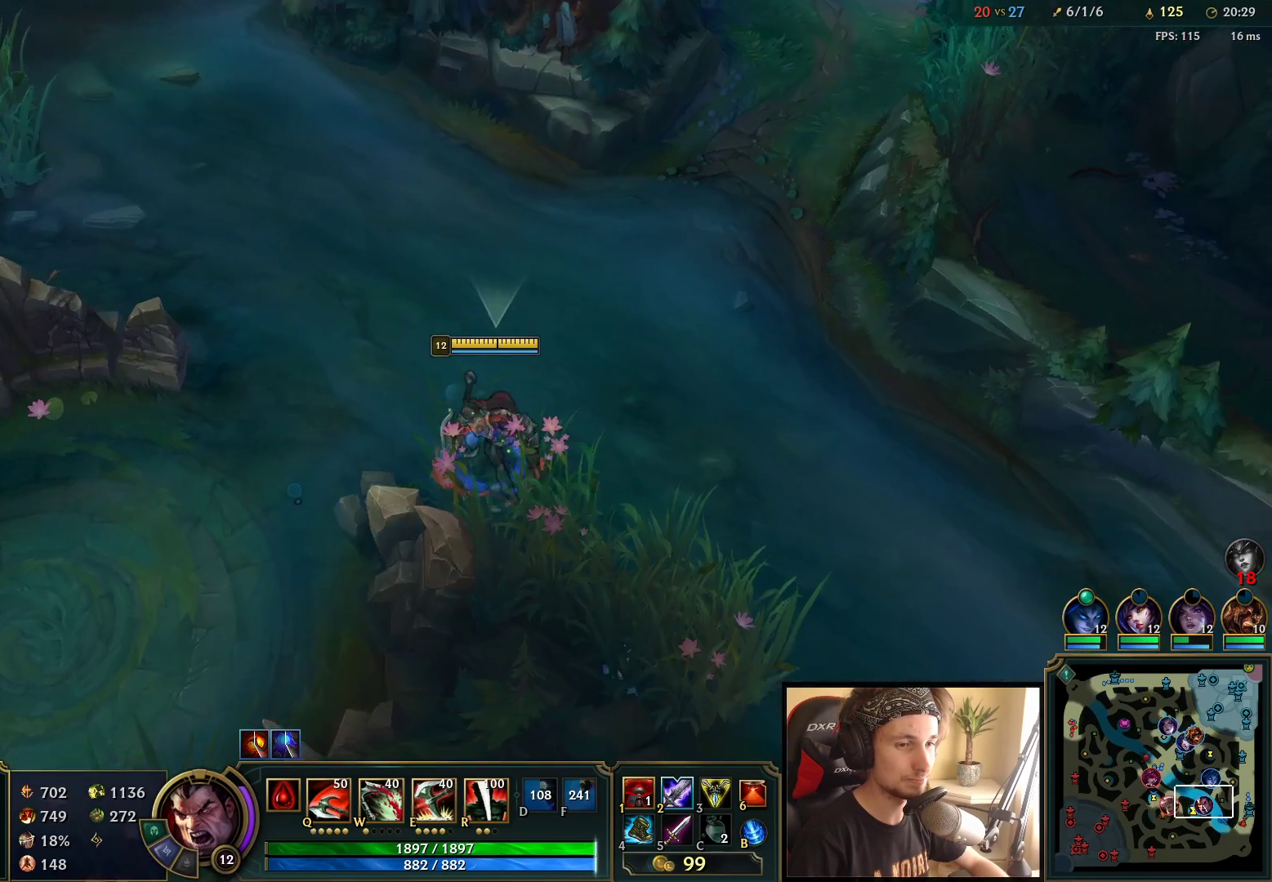
{"keys": ["space"], "mouse": ["right"], "events": [[117, "mouse_right", "up"], [217, "mouse_right", "down"], [367, "mouse_right", "up"], [483, "mouse_right", "down"]]}
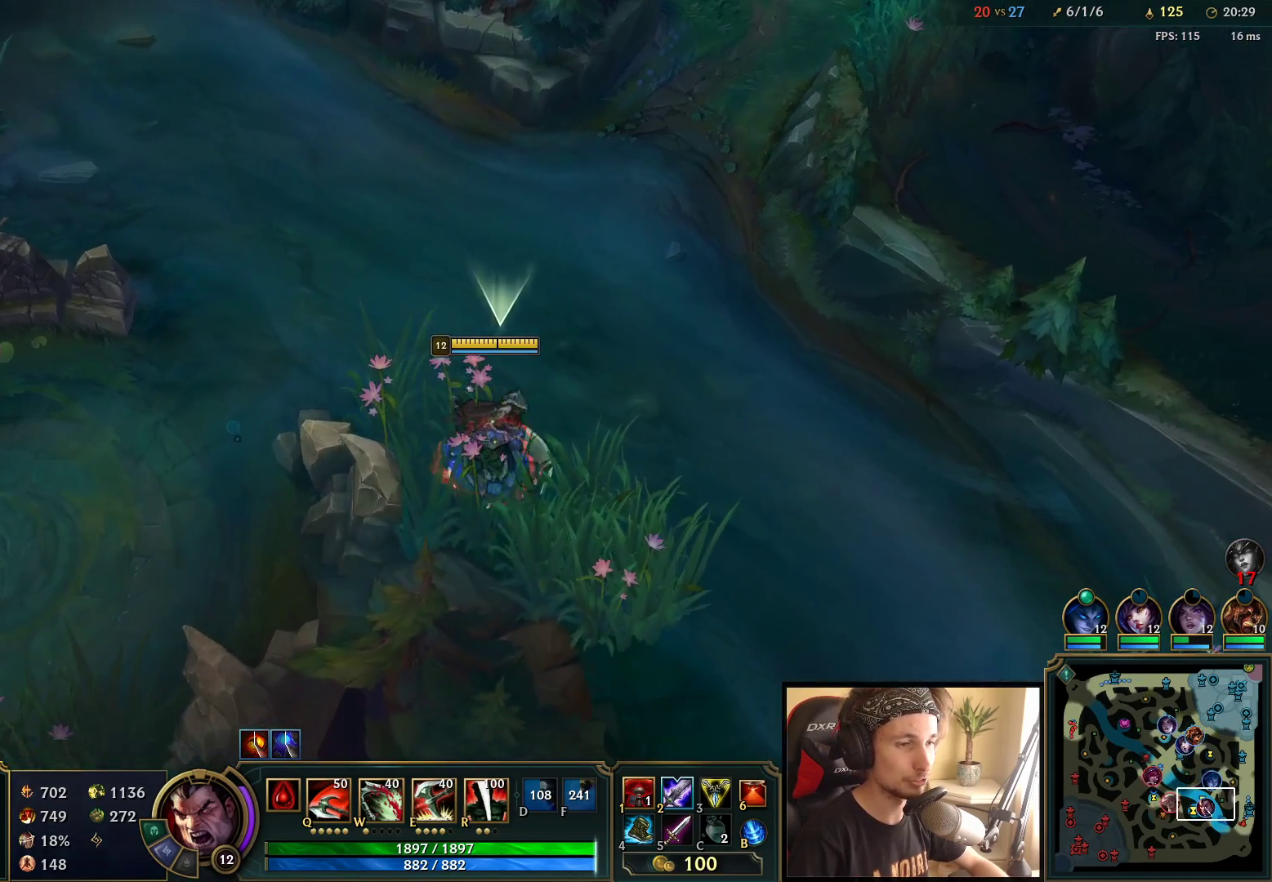
{"keys": [], "mouse": [], "events": [[133, "mouse_right", "up"], [200, "space", "up"], [233, "mouse_right", "down"], [383, "mouse_right", "up"]]}
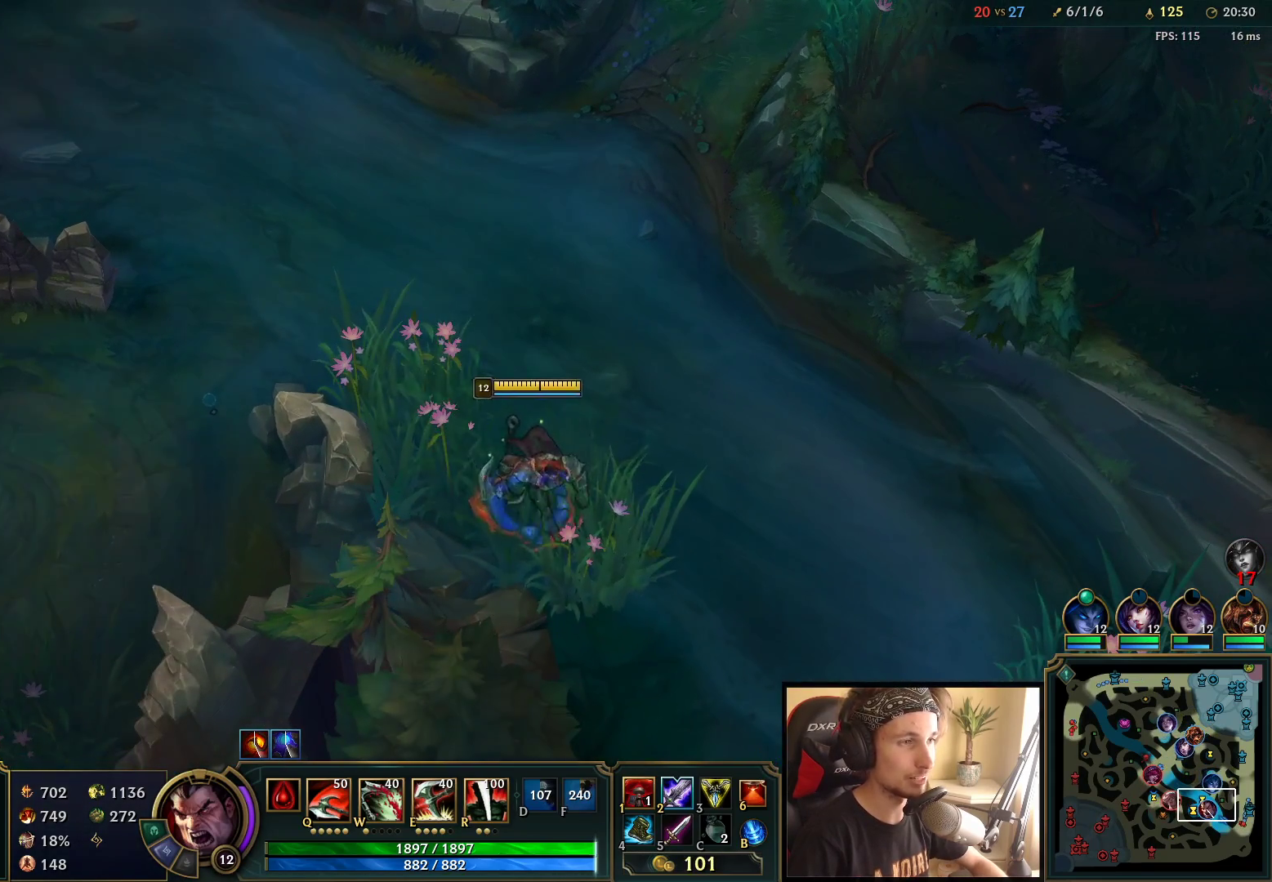
{"keys": [], "mouse": [], "events": [[33, "mouse_right", "down"], [217, "mouse_right", "up"]]}